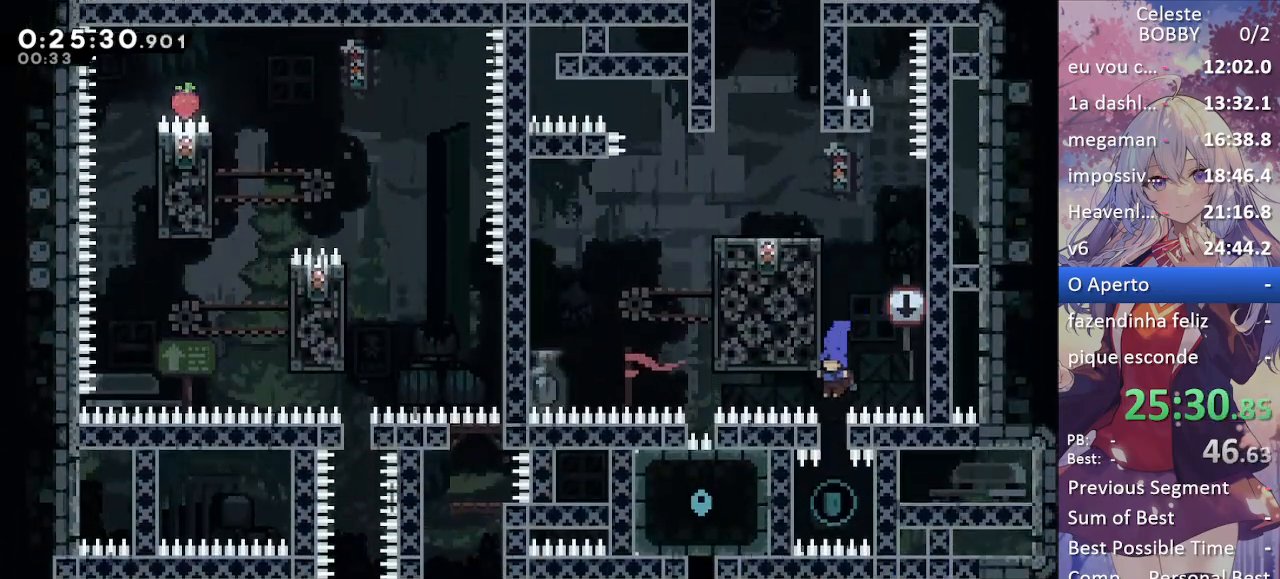
Gameplay with keyboard; each line is a JSON object with the keys held at the frame after it. "events" lists presses ("down") and releases ("up") of "blockless", "bubsdrop", "dash", "demo", "down", "grab", "jump", "jump2", "jump3", "jump4", "jump5", "left", "pause", "right", "rtm" and "up" between this image and that frame as [ms after this image, input, new state], when the widget could be followed in between. No other keys are recorded. Mouse input is not recorded. Key names are as the overlay labels them; some are game actions (e.g. jump) rather than physical keys.
{"keys": ["grab"], "events": [[133, "grab", "down"], [350, "down", "down"], [450, "down", "up"]]}
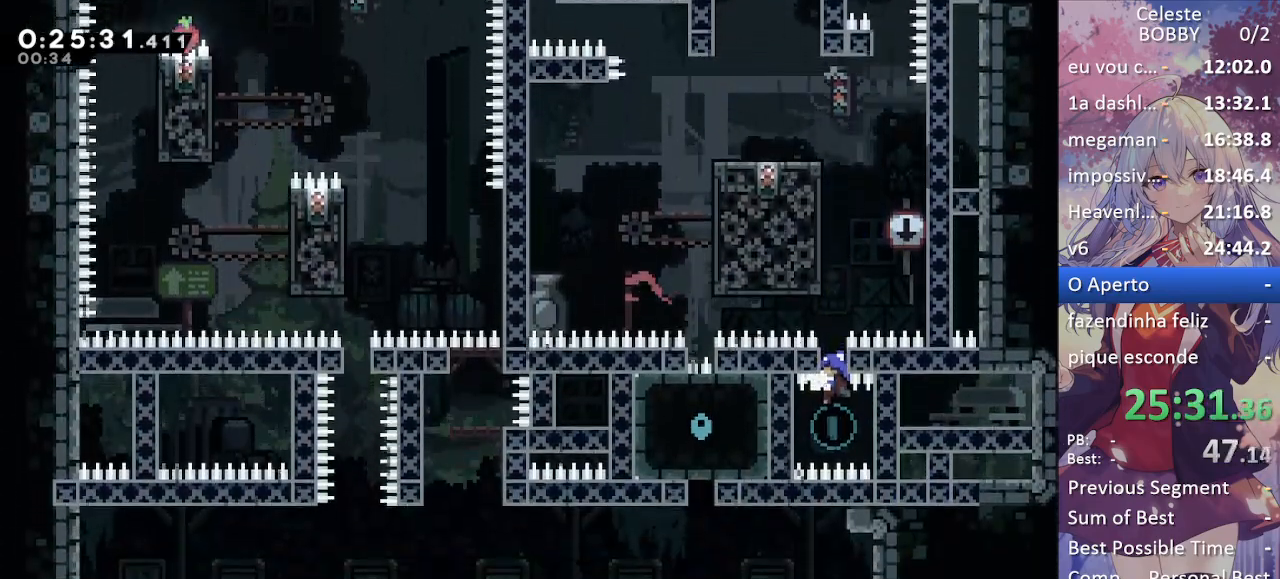
{"keys": ["grab", "up"], "events": [[150, "down", "down"], [250, "down", "up"], [483, "up", "down"]]}
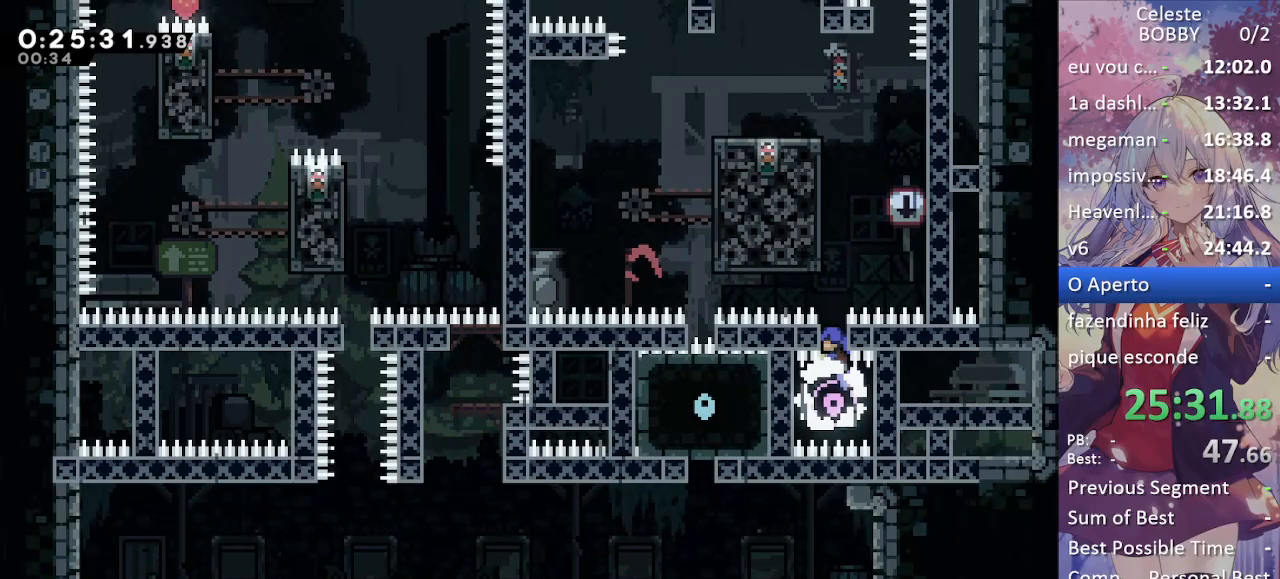
{"keys": ["grab", "left"], "events": [[117, "up", "up"], [200, "jump", "down"], [500, "jump", "up"], [500, "left", "down"]]}
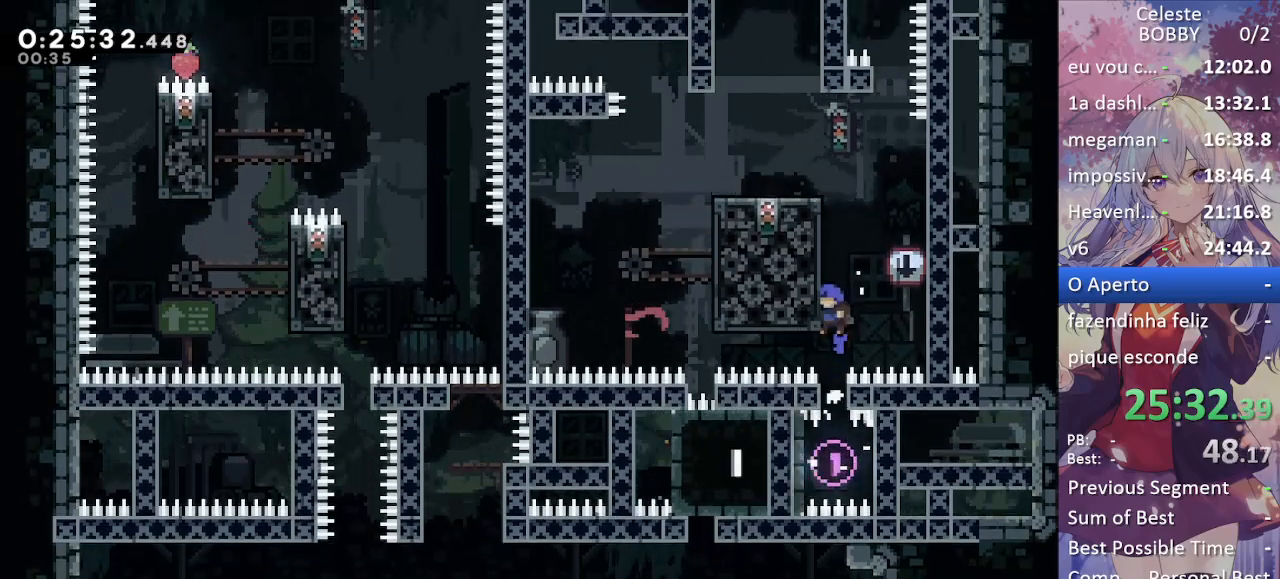
{"keys": ["grab"], "events": [[133, "left", "up"]]}
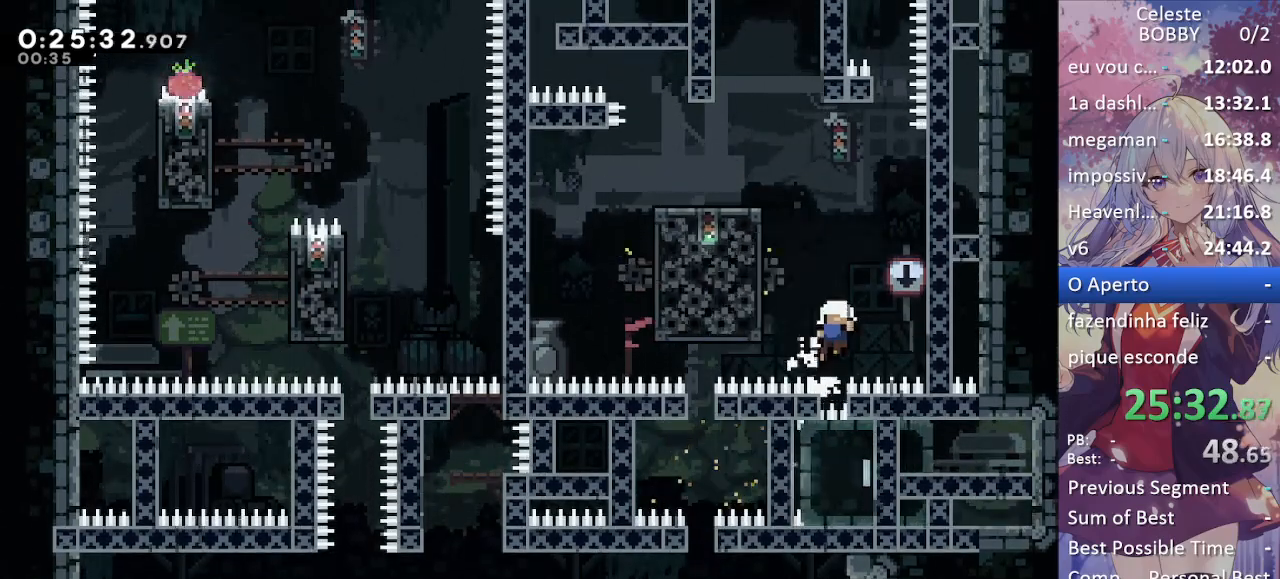
{"keys": ["grab", "jump"], "events": [[100, "jump", "down"], [200, "jump", "up"], [300, "jump", "down"], [367, "jump", "up"], [467, "jump", "down"]]}
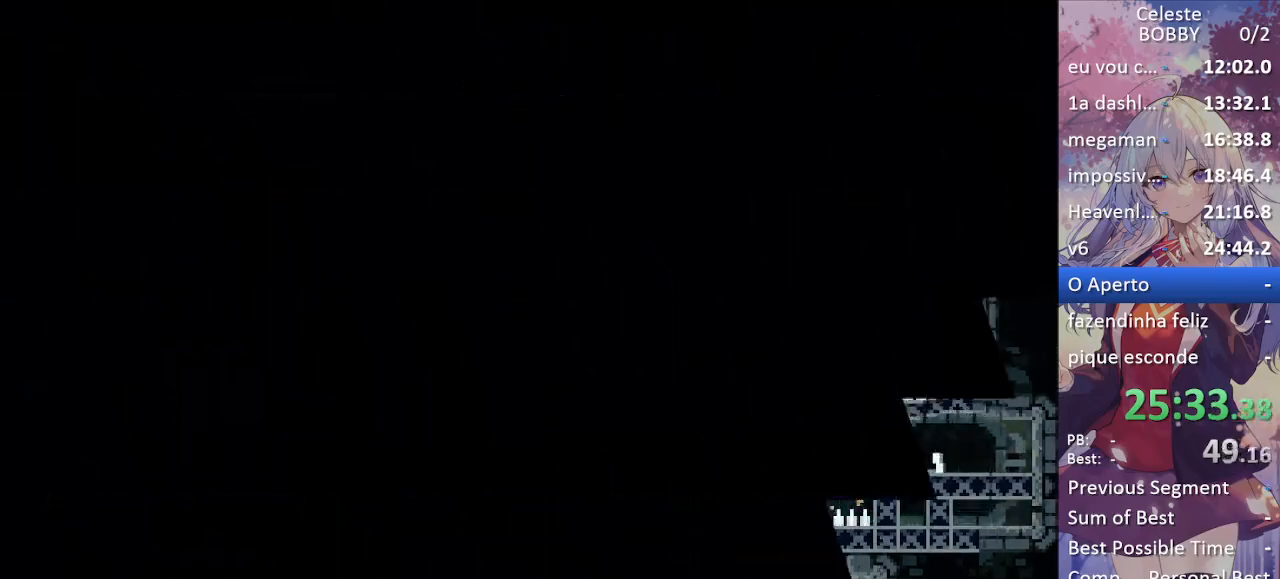
{"keys": [], "events": [[67, "jump", "up"], [167, "jump", "down"], [250, "jump", "up"], [350, "jump", "down"], [450, "jump", "up"], [500, "grab", "up"]]}
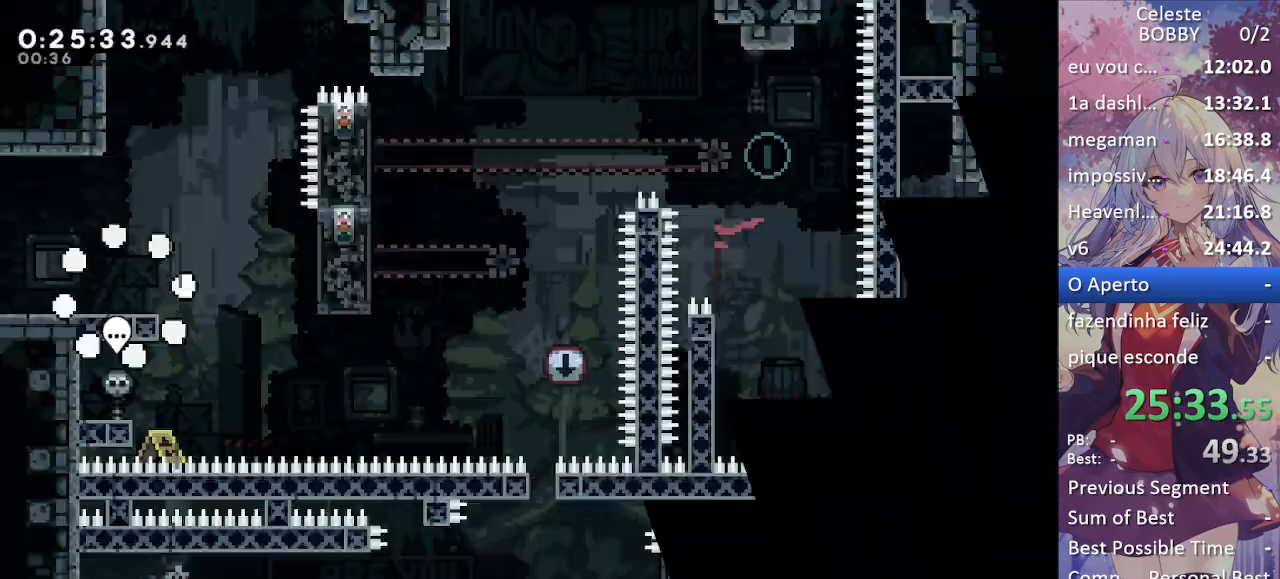
{"keys": ["right"], "events": [[400, "right", "down"]]}
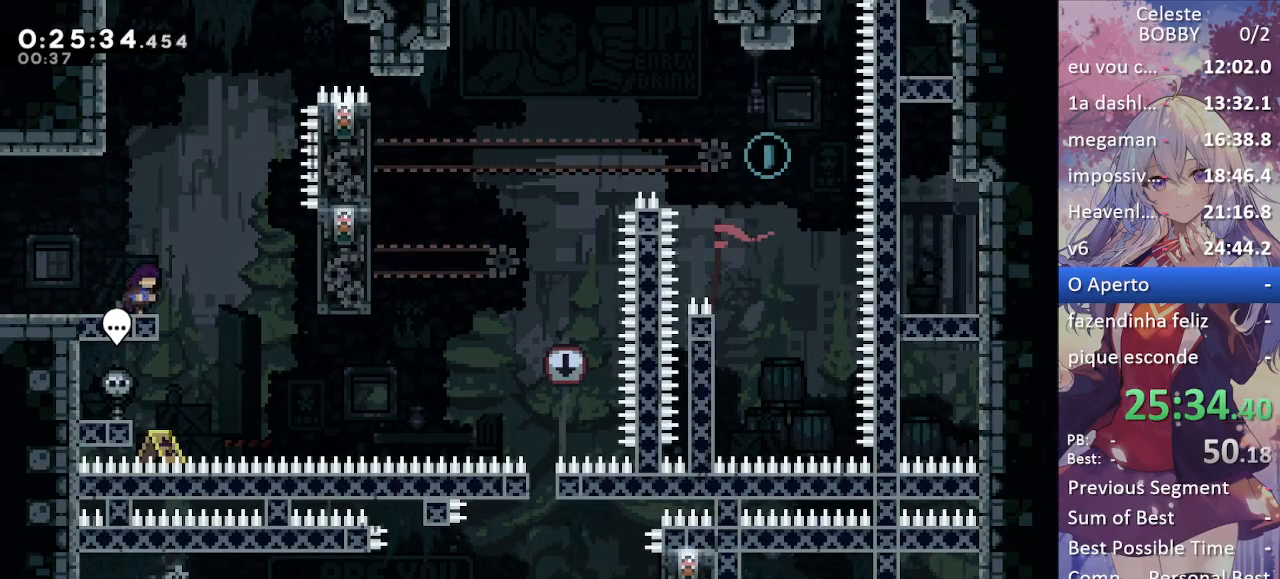
{"keys": ["grab", "right"], "events": [[100, "jump", "down"], [283, "grab", "down"], [333, "jump", "up"]]}
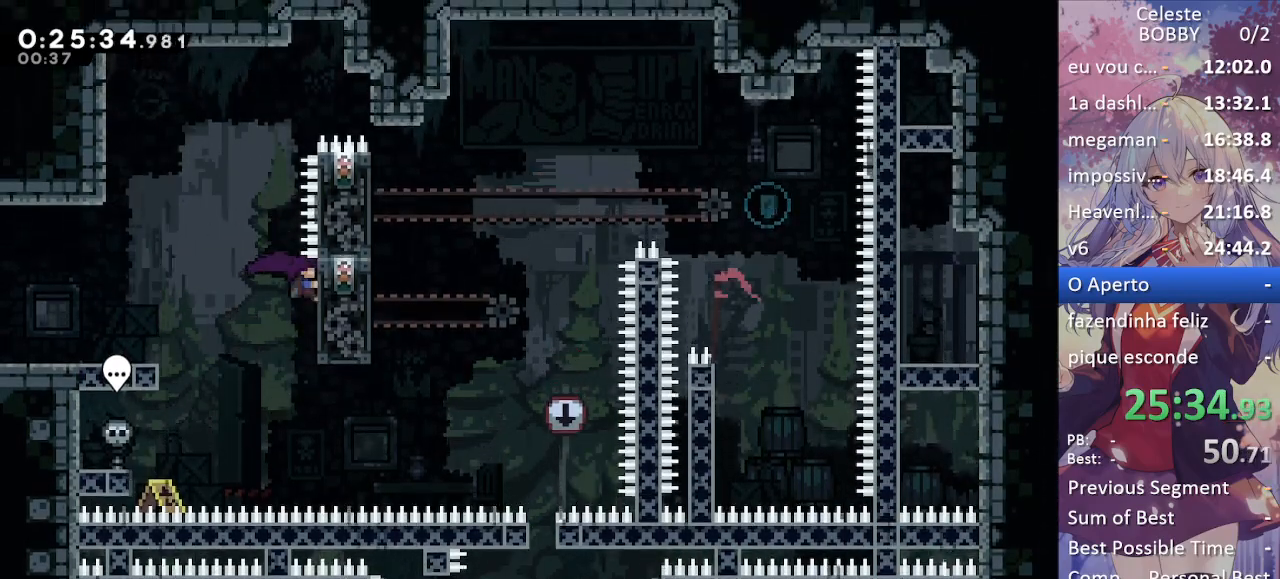
{"keys": ["grab"], "events": [[433, "right", "up"]]}
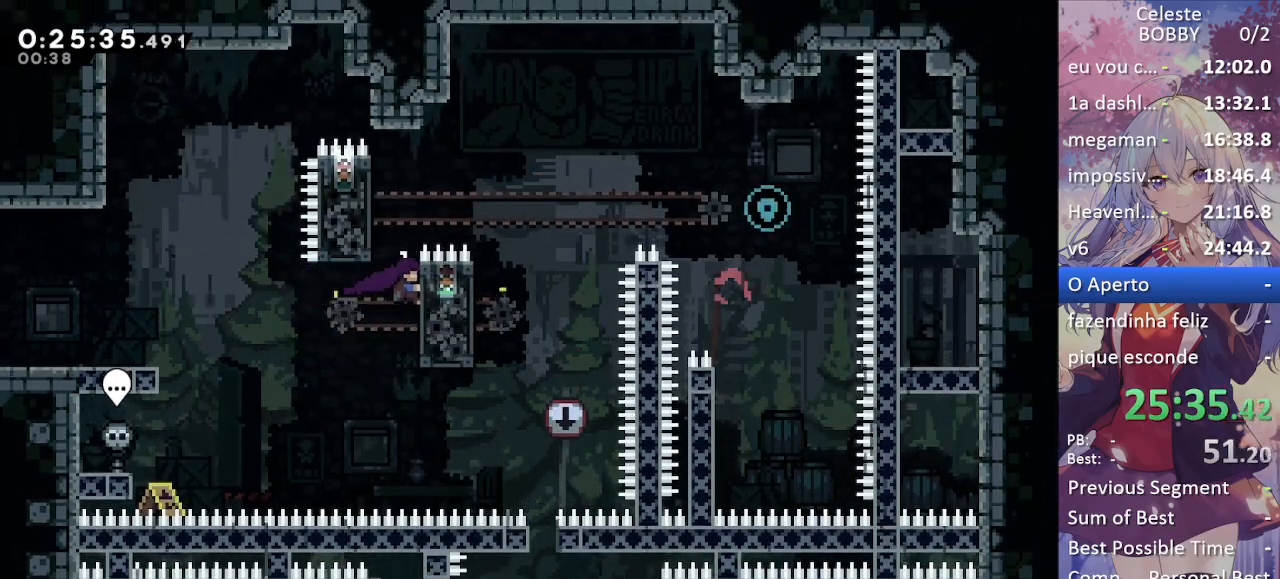
{"keys": ["grab"], "events": [[83, "jump", "down"], [83, "left", "down"], [350, "jump", "up"], [450, "left", "up"]]}
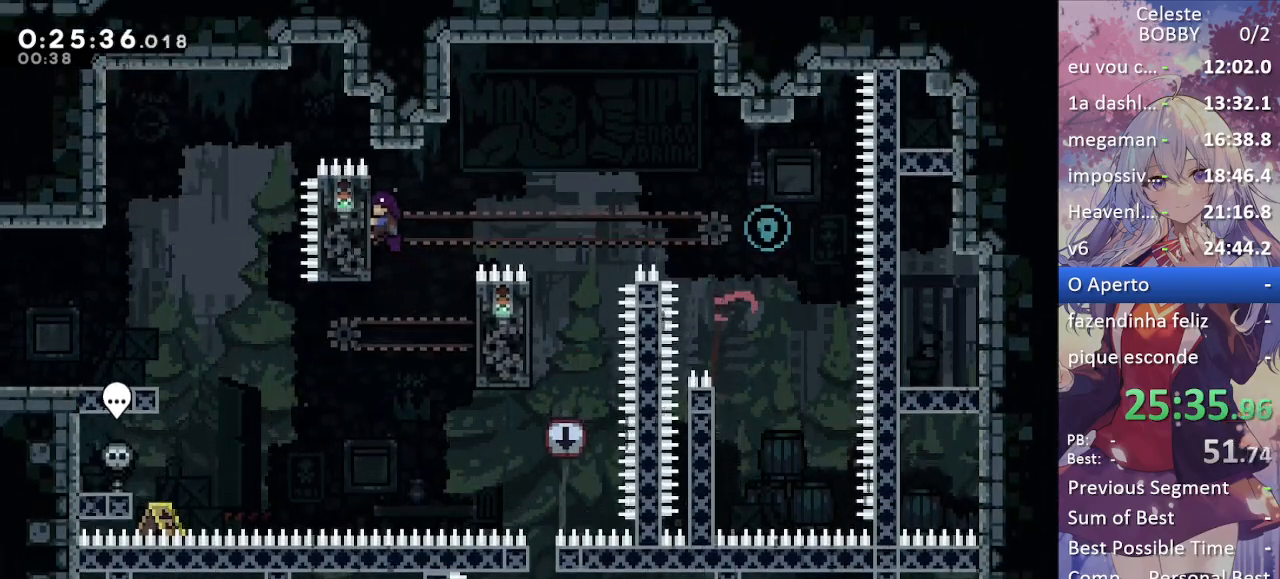
{"keys": ["grab"], "events": []}
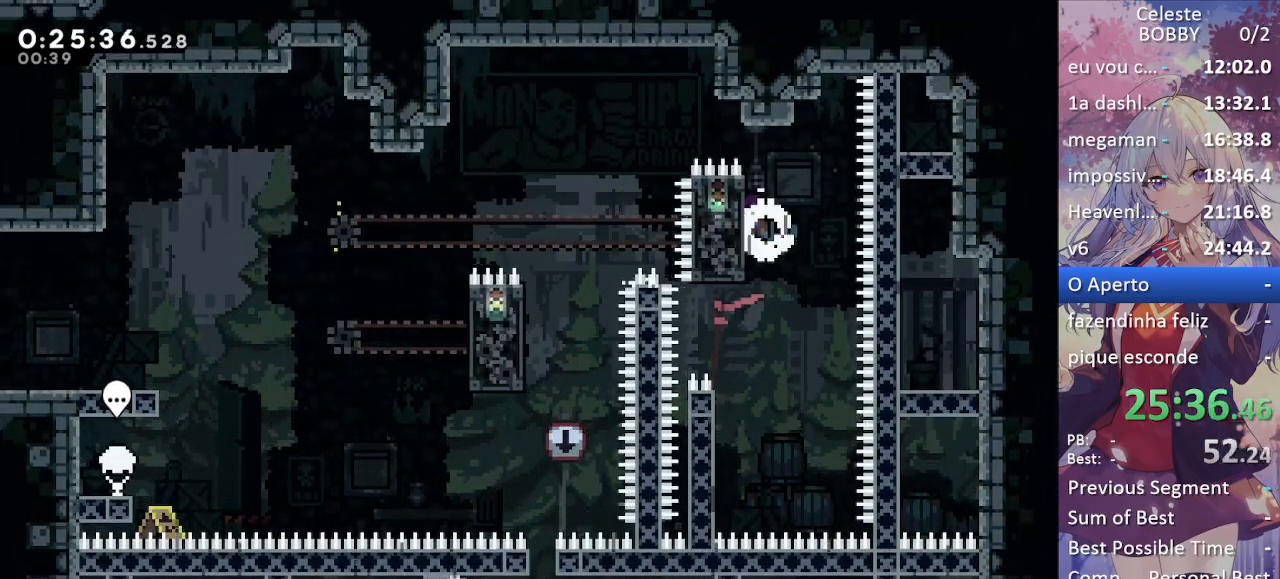
{"keys": ["grab", "jump", "left"], "events": [[167, "up", "down"], [400, "left", "down"], [433, "jump", "down"], [433, "up", "up"]]}
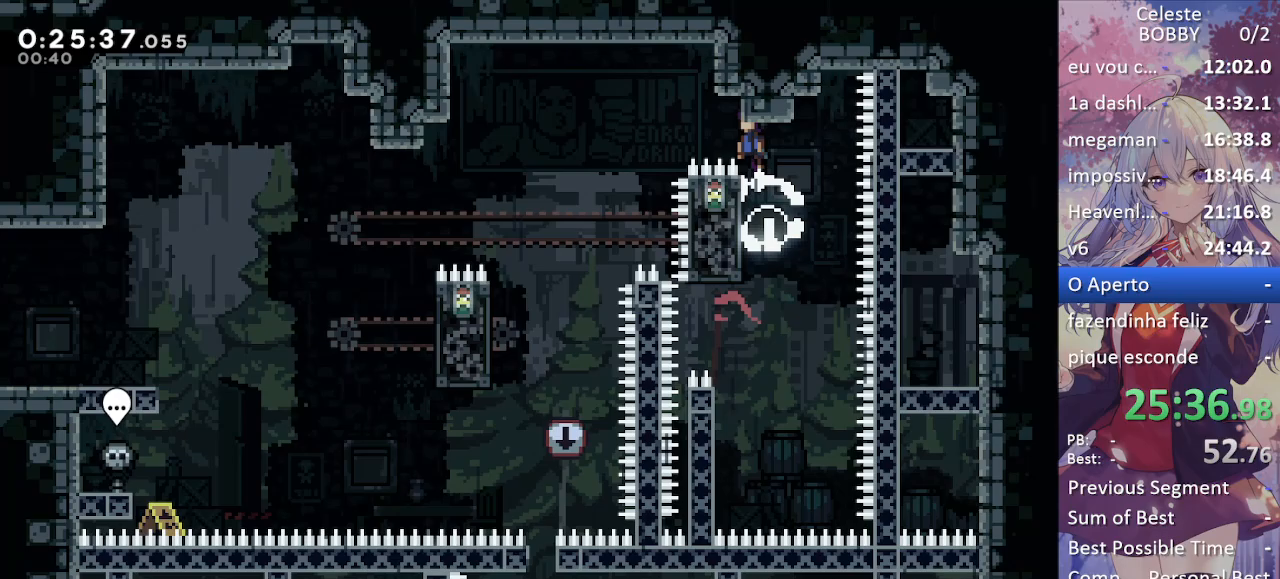
{"keys": [], "events": [[83, "grab", "up"], [133, "demo", "down"], [183, "jump", "up"], [317, "demo", "up"], [450, "left", "up"]]}
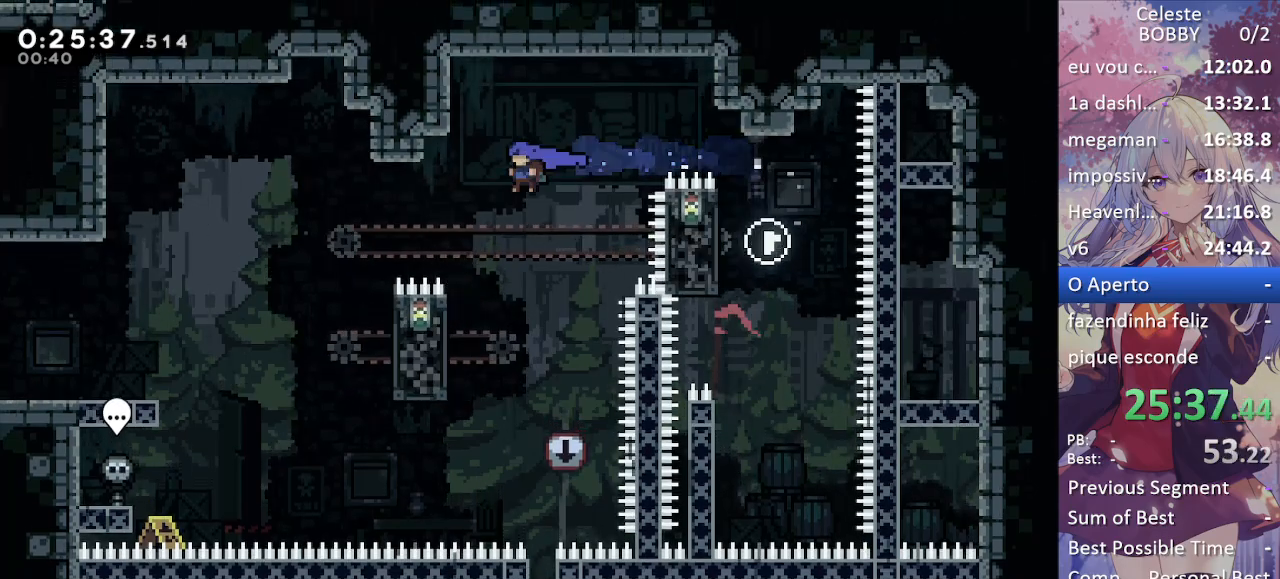
{"keys": ["grab"], "events": [[50, "left", "down"], [183, "grab", "down"], [433, "left", "up"]]}
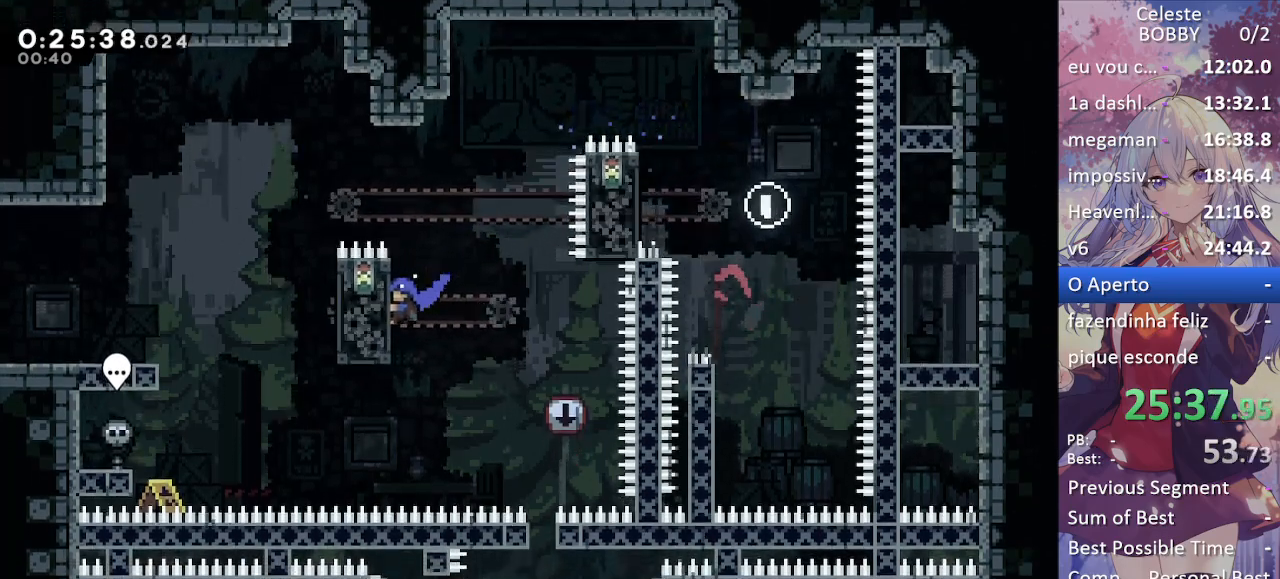
{"keys": ["grab"], "events": []}
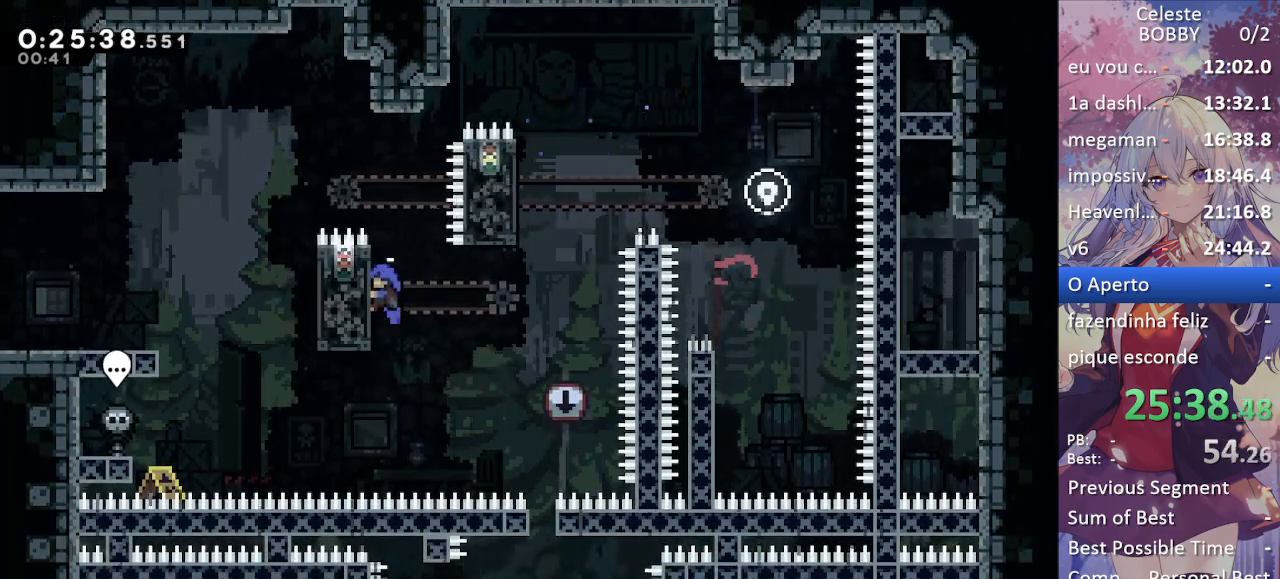
{"keys": ["grab"], "events": []}
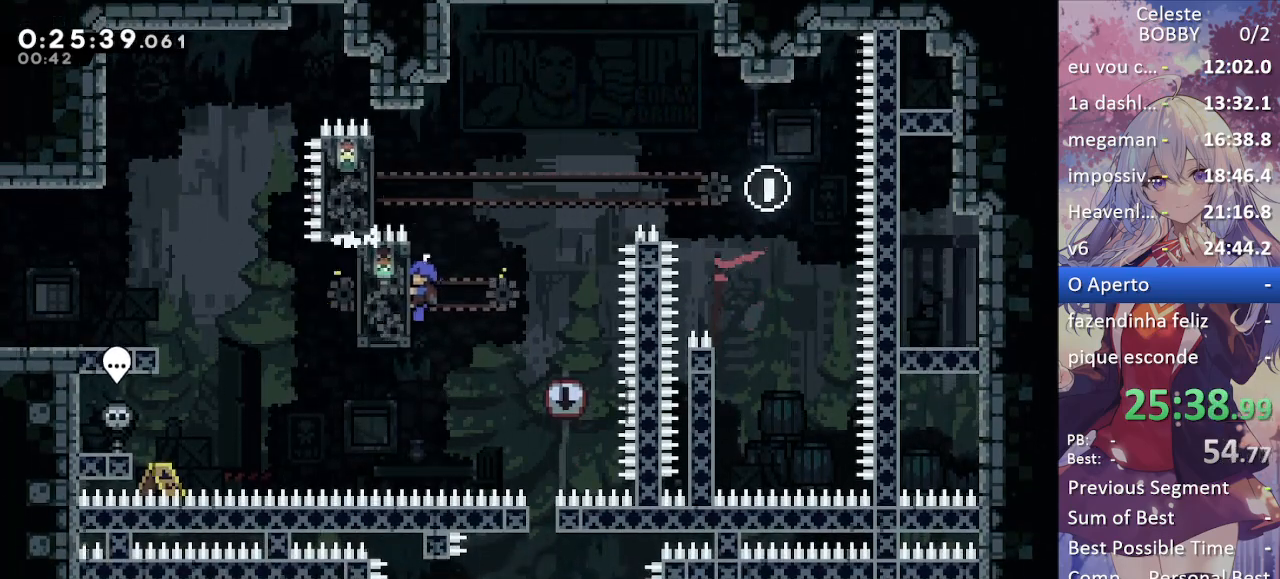
{"keys": ["grab"], "events": []}
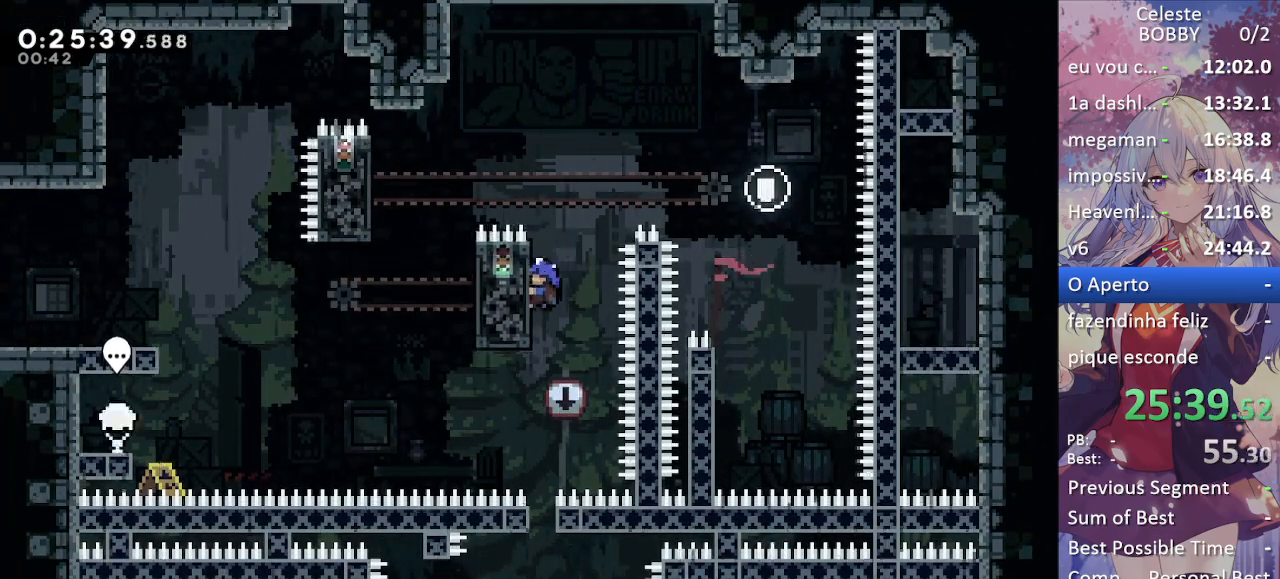
{"keys": ["down"], "events": [[17, "grab", "up"], [117, "down", "down"]]}
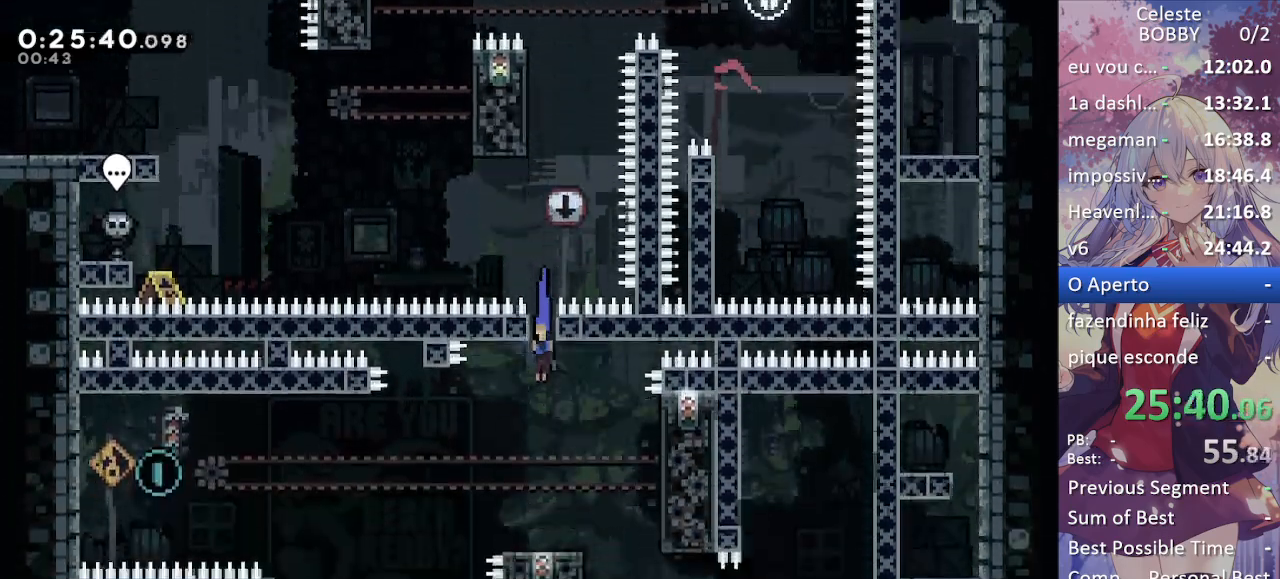
{"keys": ["grab", "right"], "events": [[167, "right", "down"], [317, "down", "up"], [317, "jump", "down"], [350, "jump", "up"], [417, "grab", "down"]]}
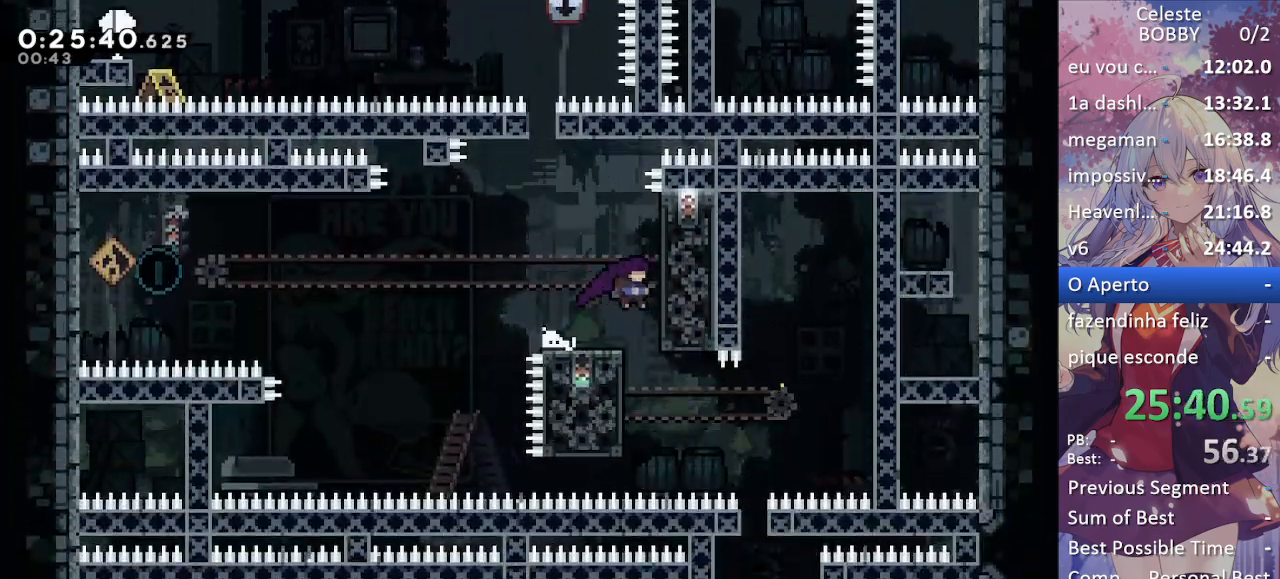
{"keys": ["grab", "right"], "events": []}
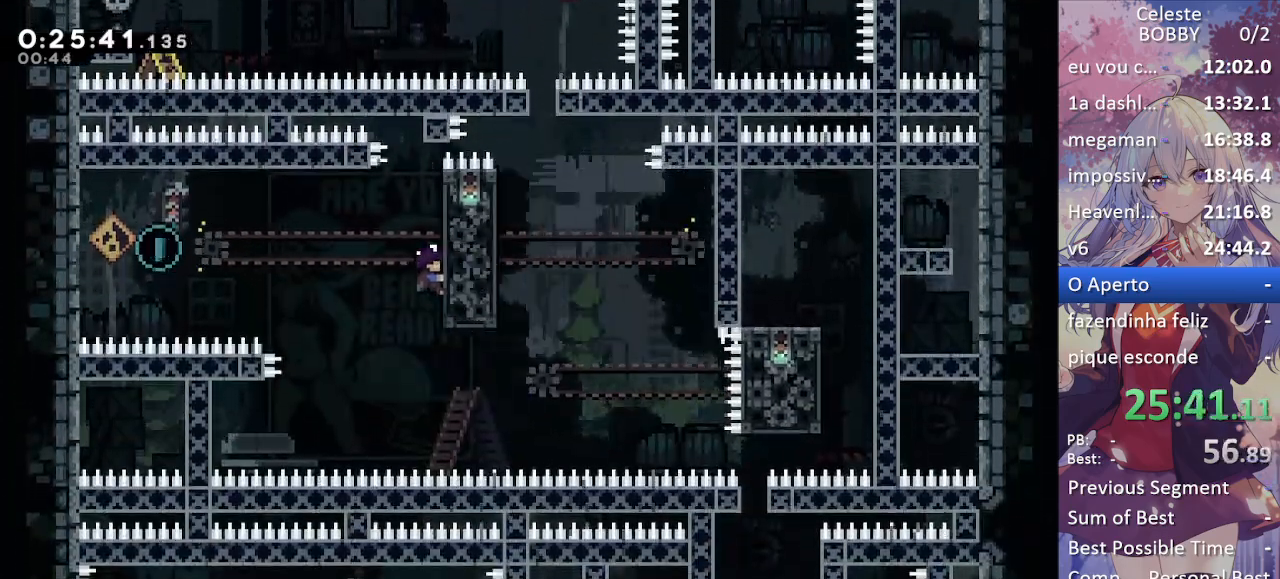
{"keys": ["grab", "right"], "events": [[67, "up", "down"], [150, "up", "up"]]}
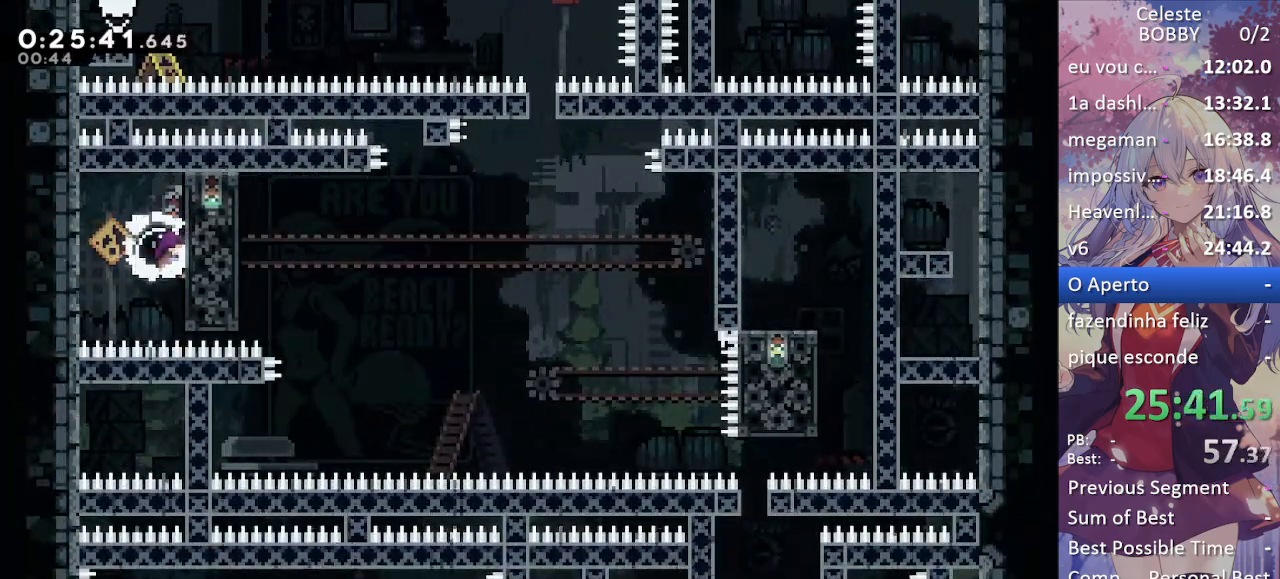
{"keys": ["grab", "right"], "events": []}
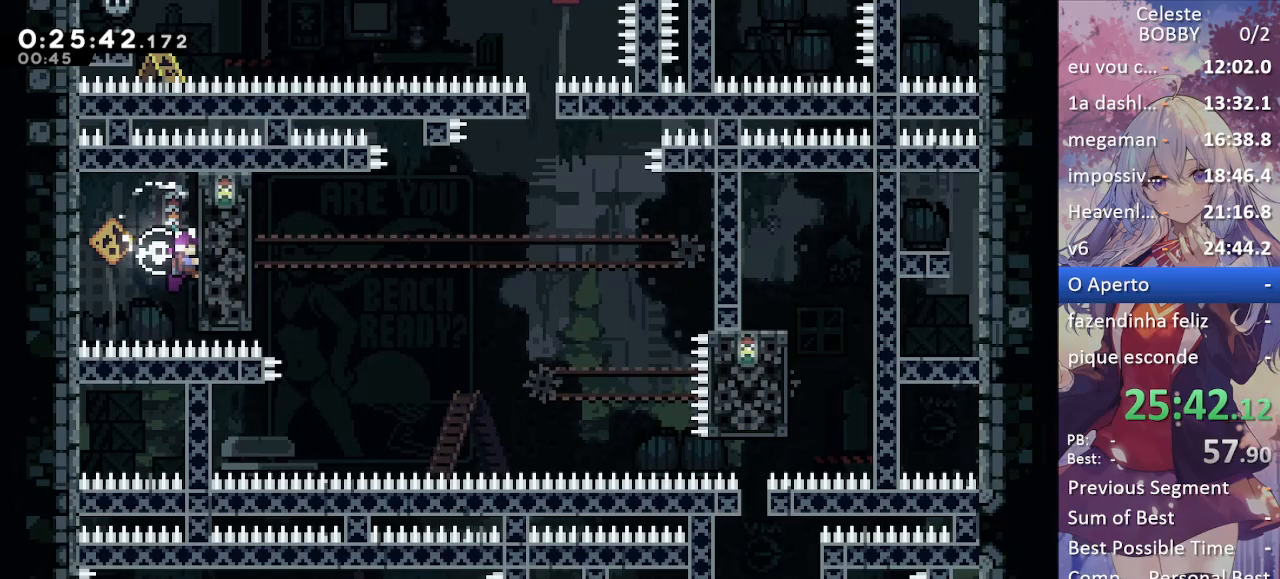
{"keys": ["grab", "right"], "events": []}
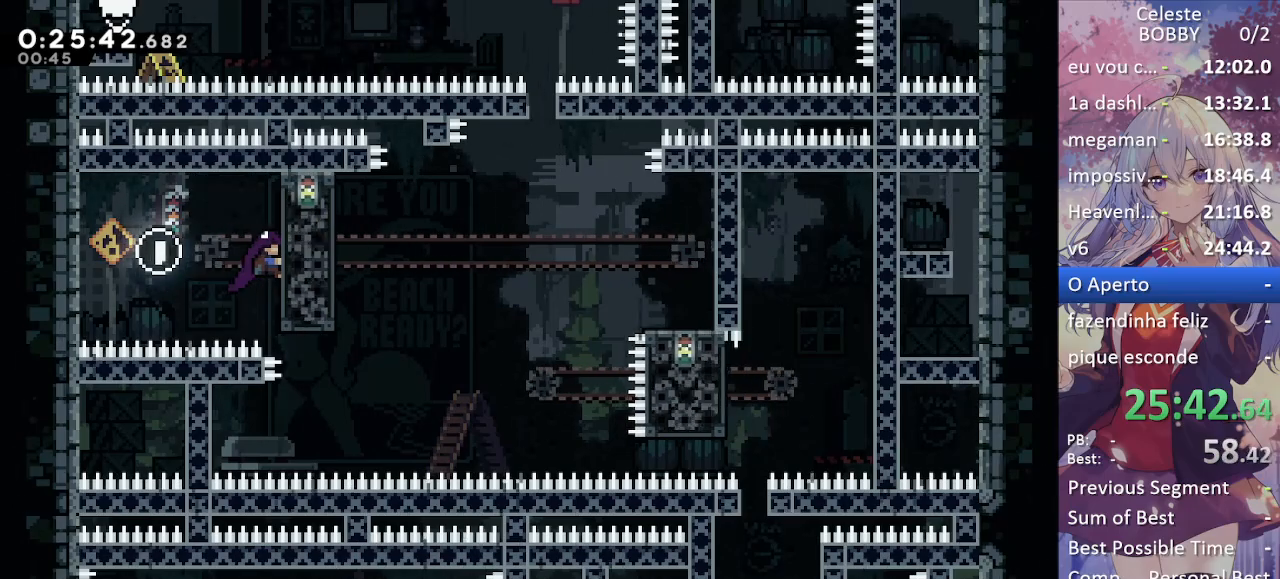
{"keys": ["grab", "right"], "events": []}
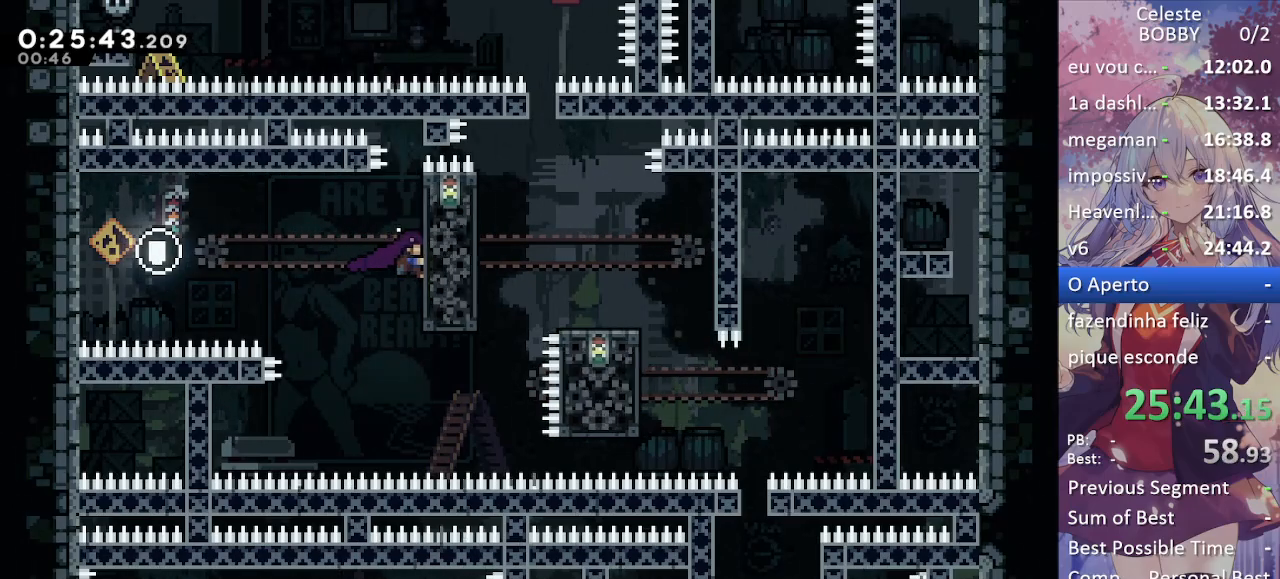
{"keys": ["jump", "right"], "events": [[267, "grab", "up"], [317, "right", "up"], [400, "right", "down"], [500, "jump", "down"]]}
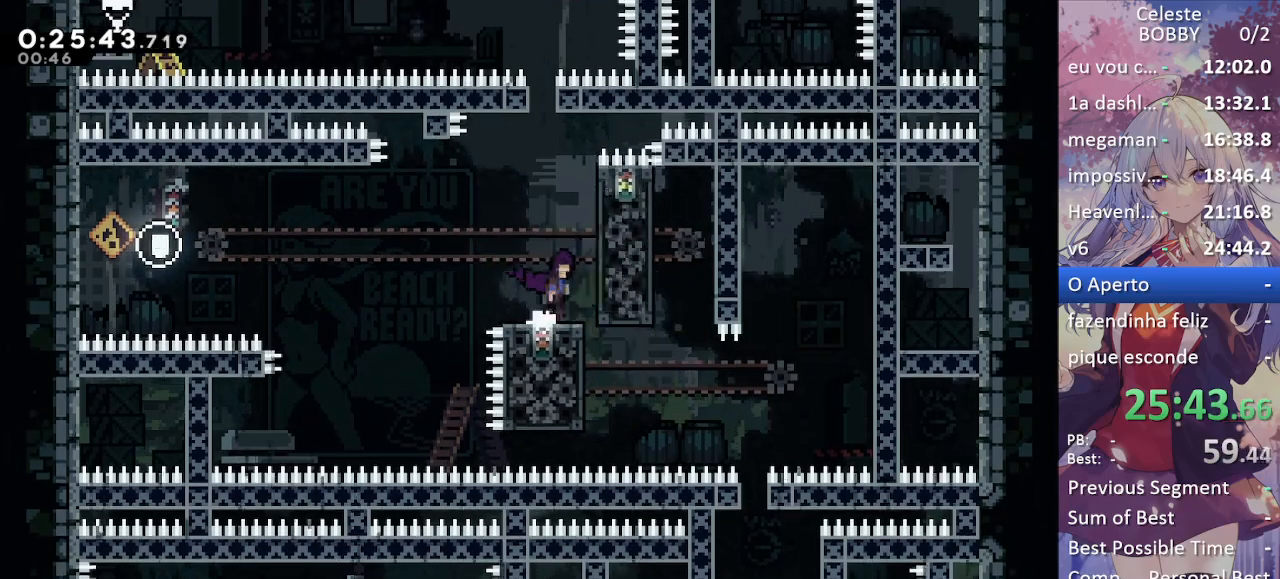
{"keys": [], "events": [[100, "grab", "down"], [150, "jump", "up"], [283, "grab", "up"], [333, "right", "up"]]}
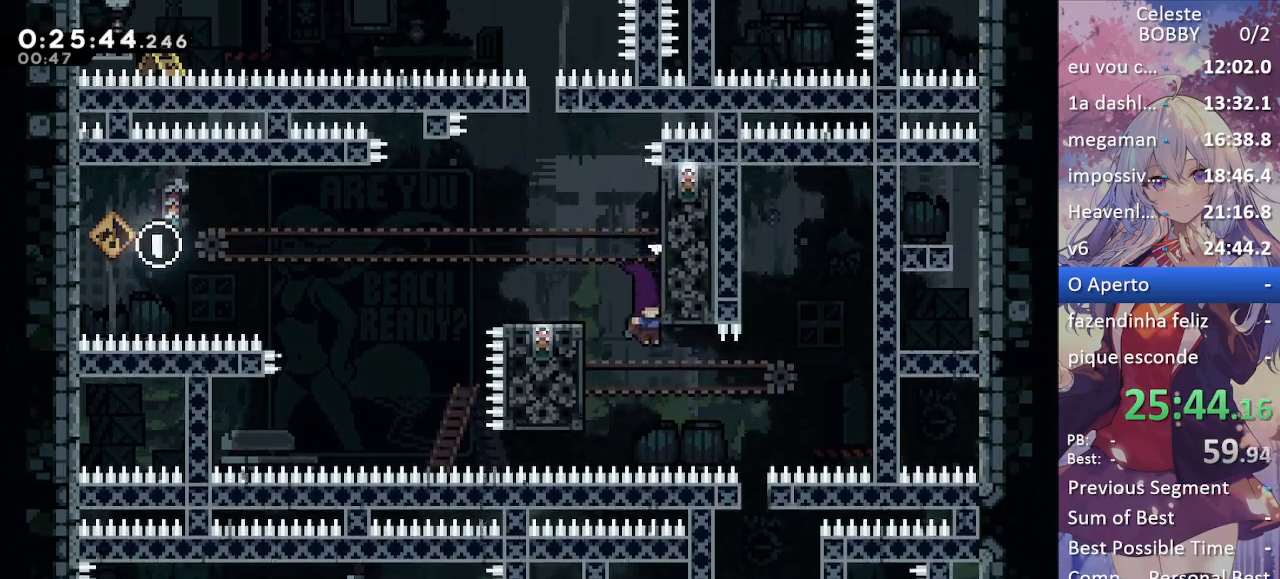
{"keys": ["grab", "jump", "right"], "events": [[67, "right", "down"], [150, "demo", "down"], [350, "demo", "up"], [350, "grab", "down"], [500, "jump", "down"]]}
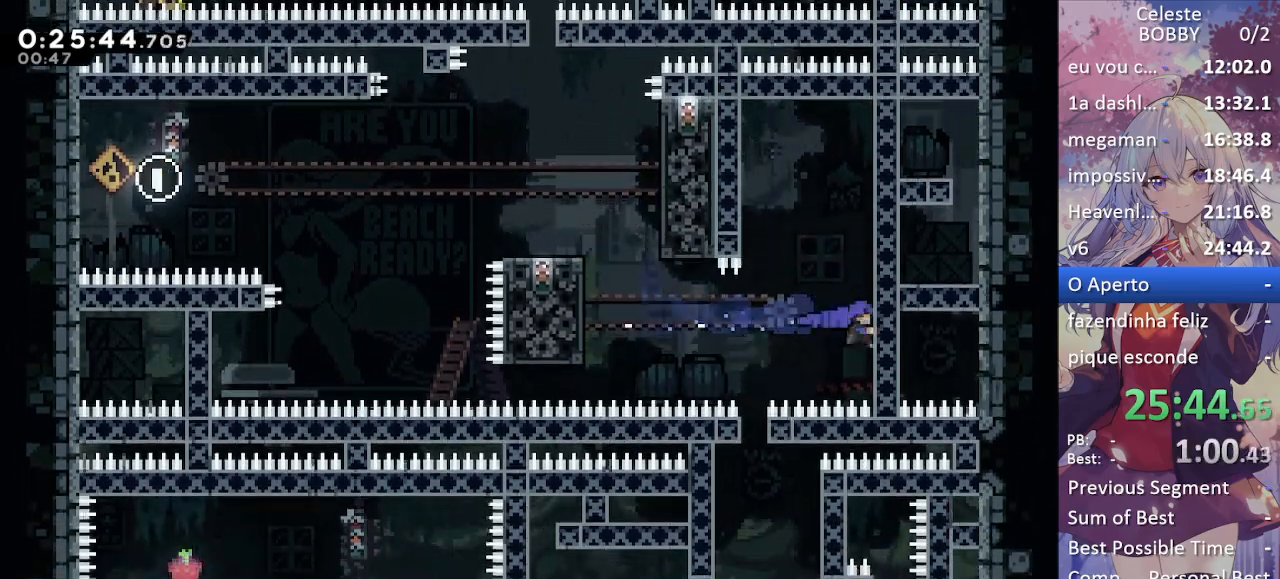
{"keys": ["grab", "left"], "events": [[133, "right", "up"], [183, "grab", "up"], [183, "jump", "up"], [183, "left", "down"], [217, "jump", "down"], [367, "grab", "down"], [367, "jump", "up"]]}